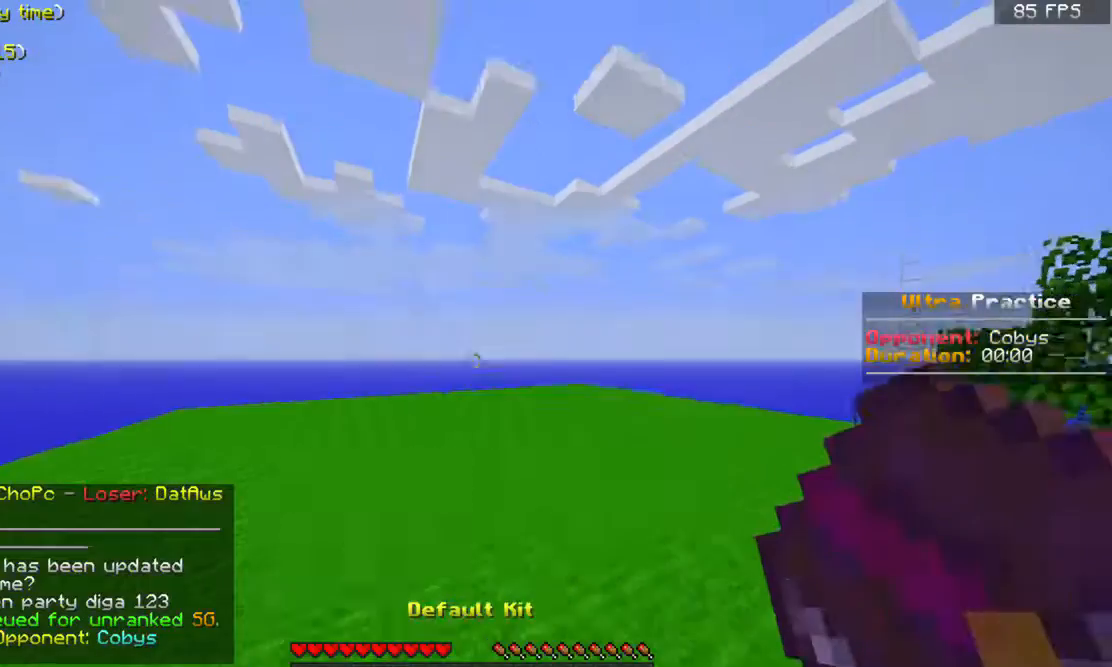
Gameplay with keyboard and mouse; each line is a JSON object with the keys and mouse buttons held at the frame after it. "events" lists presses ("down") and releases ("up") of "a", "d", "s", "space", "w", "mouse_left" and "mouse_right" between this image and that frame as [ms after this image, input, new state], when the widget could be followed in between. "mouse_left", "mouse_right" = the "left", "right" buttons of the "mouse" list. No other keys are recorded. Fast repeated clicks can show as one long hold. Mouse movement is not recorded.
{"keys": ["a", "w"], "mouse": [], "events": [[433, "w", "down"], [500, "a", "down"]]}
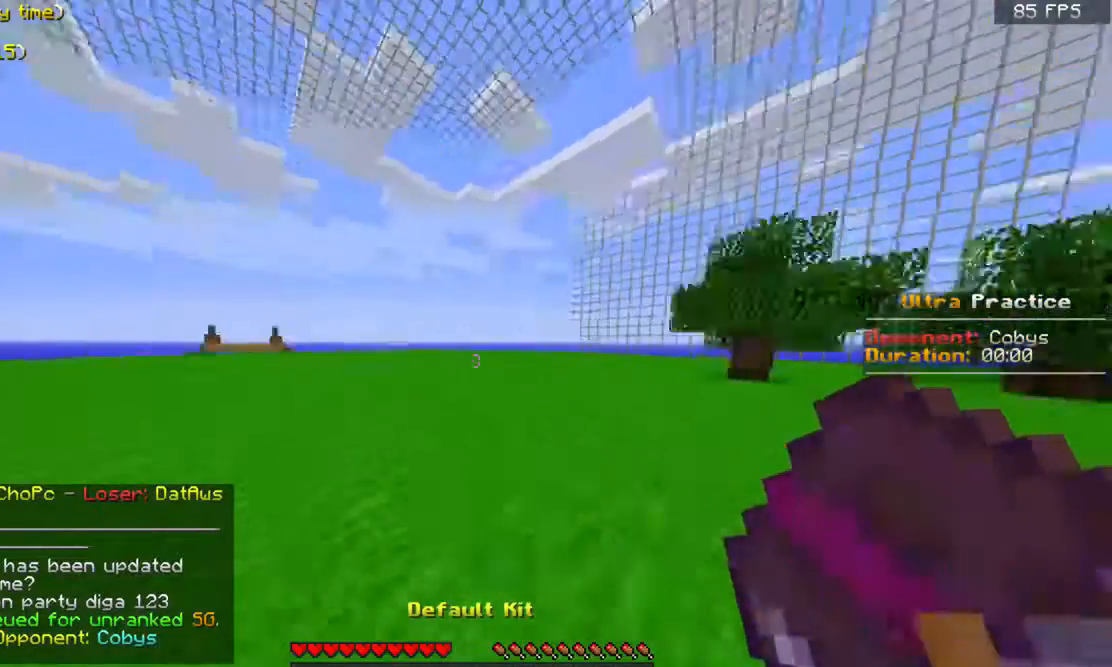
{"keys": ["w"], "mouse": [], "events": [[200, "mouse_right", "down"], [233, "a", "up"], [300, "mouse_right", "up"]]}
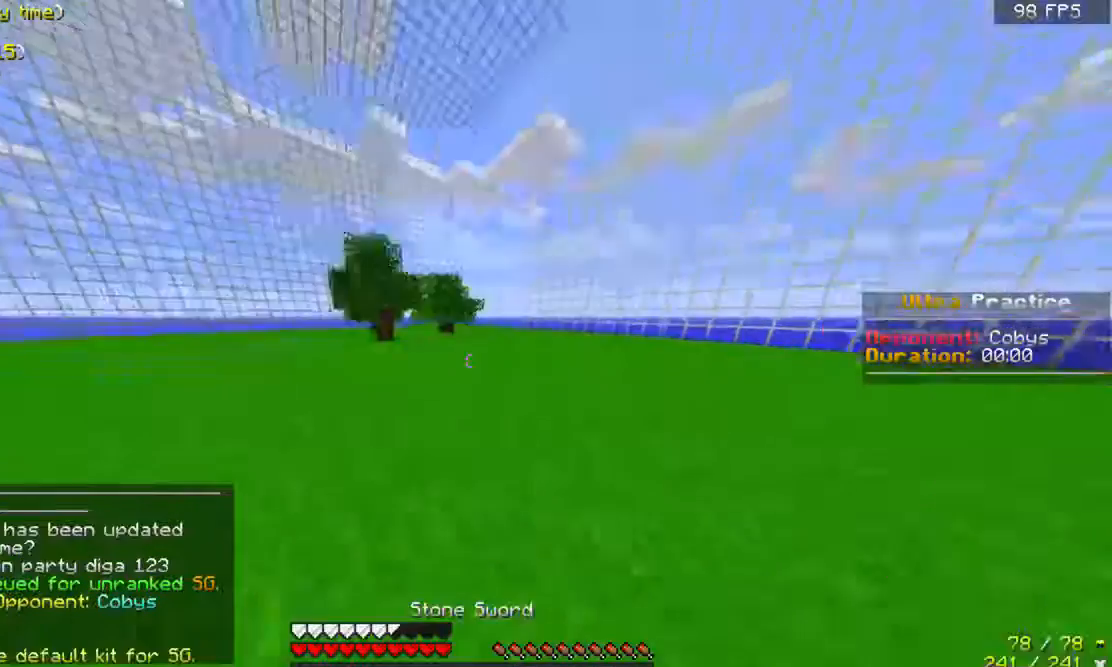
{"keys": ["w"], "mouse": [], "events": [[133, "space", "down"], [333, "space", "up"]]}
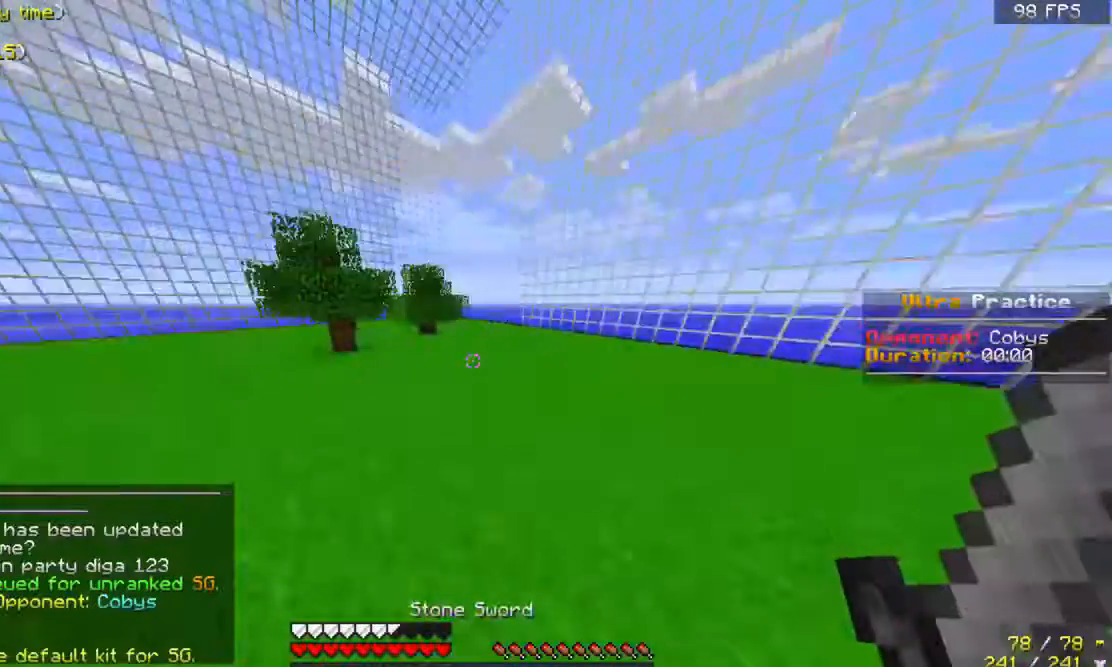
{"keys": ["w"], "mouse": [], "events": [[100, "space", "down"], [233, "space", "up"]]}